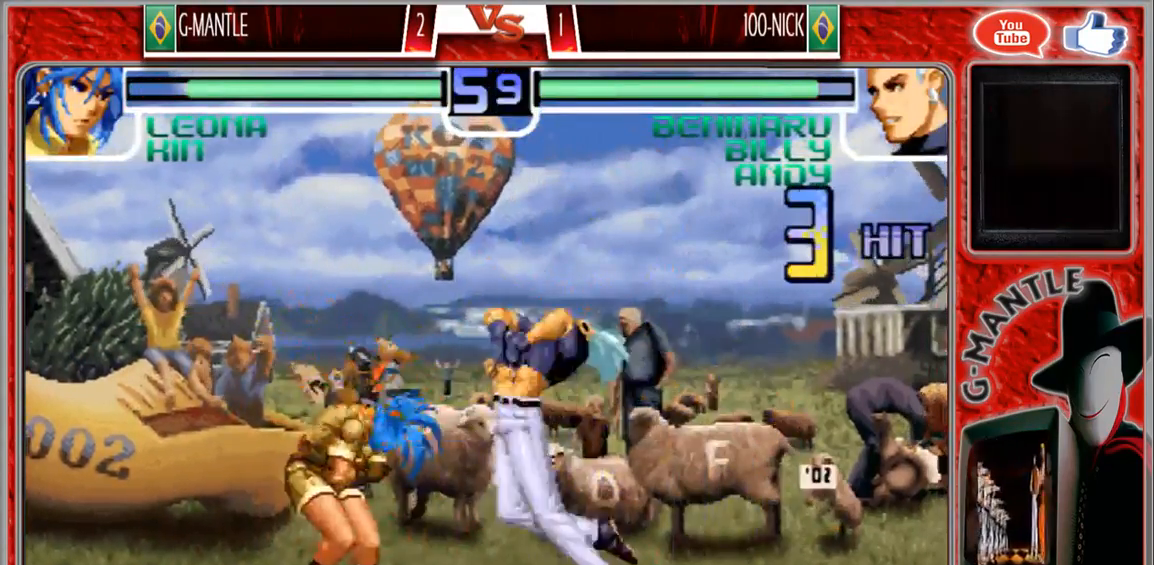
Gameplay with a controller (arcade stick); each line is a JSON object with the inputs held at the frame after it (dt_ms = milliseconds from this image to that frame). "events" lists button and stick changes between this image and that frame as [ms after this image, input, new state], when the widget could be followed in between. Not read: A L3 R3 other_buttons.
{"dt_ms": 1000, "buttons": [], "left_stick": "left"}
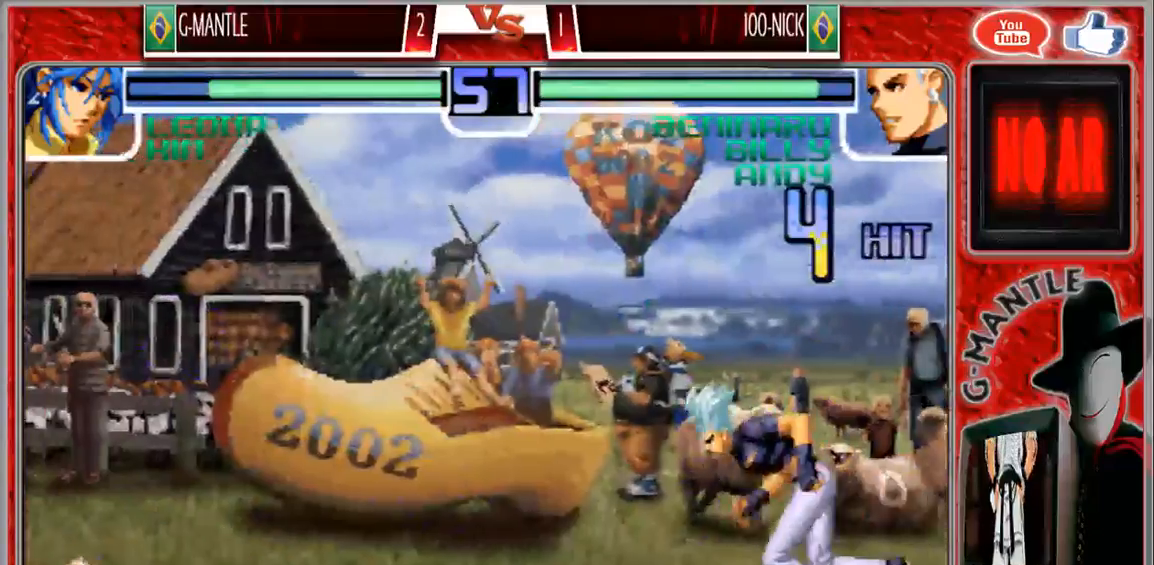
{"dt_ms": 500, "buttons": [], "left_stick": "down-left"}
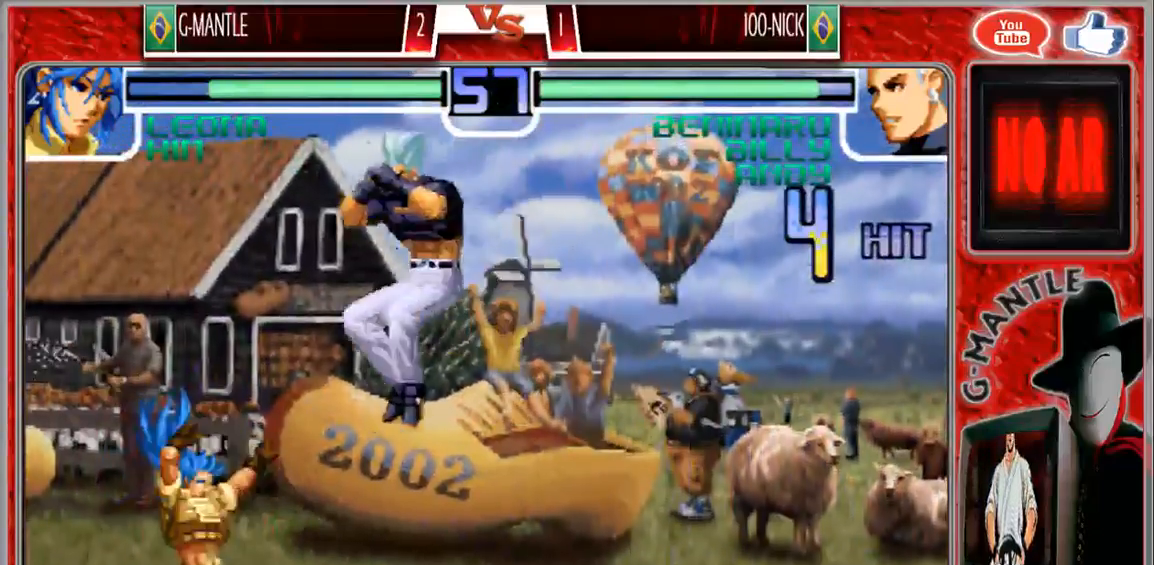
{"dt_ms": 500, "buttons": [], "left_stick": "down-left", "events": [[50, "left_stick", "left"], [233, "left_stick", "down-left"]]}
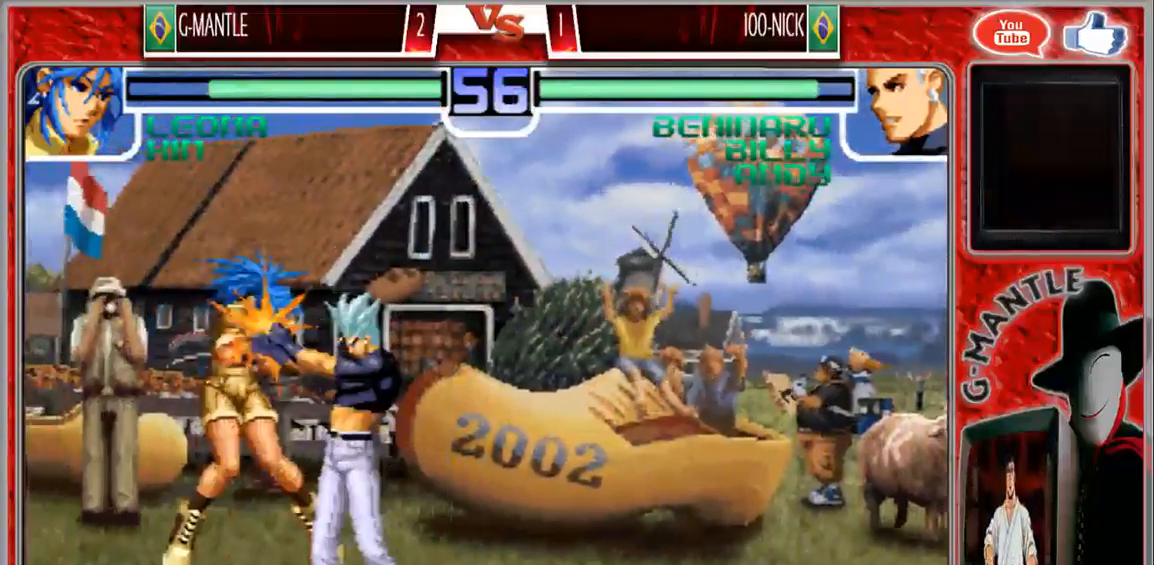
{"dt_ms": 500, "buttons": [], "left_stick": "center", "events": [[183, "left_stick", "left"], [383, "left_stick", "center"]]}
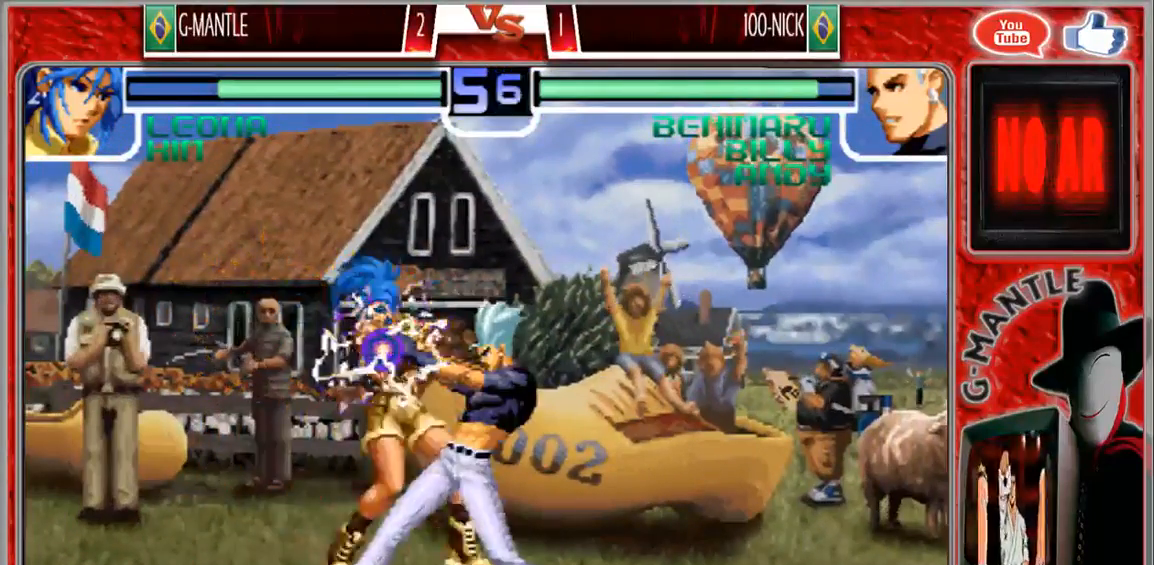
{"dt_ms": 500, "buttons": [], "left_stick": "center", "events": []}
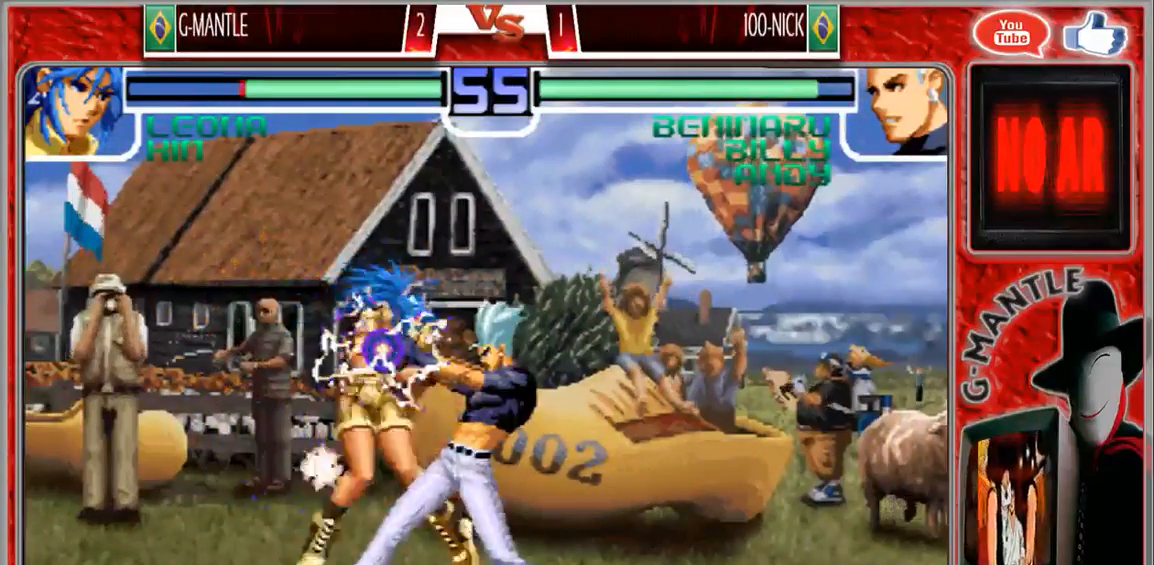
{"dt_ms": 500, "buttons": [], "left_stick": "center", "events": []}
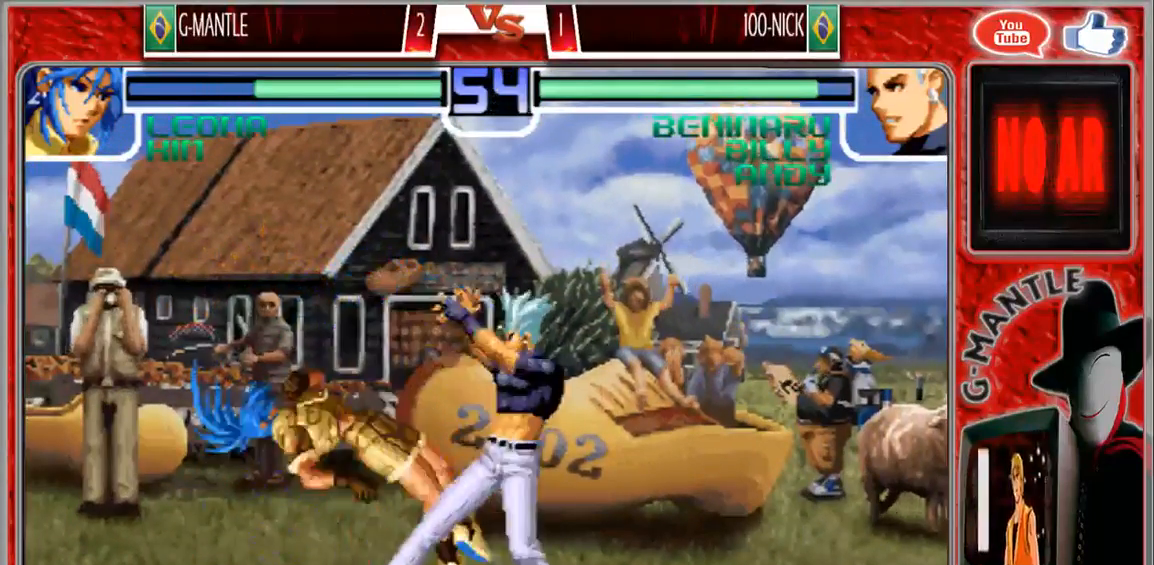
{"dt_ms": 500, "buttons": [], "left_stick": "center", "events": []}
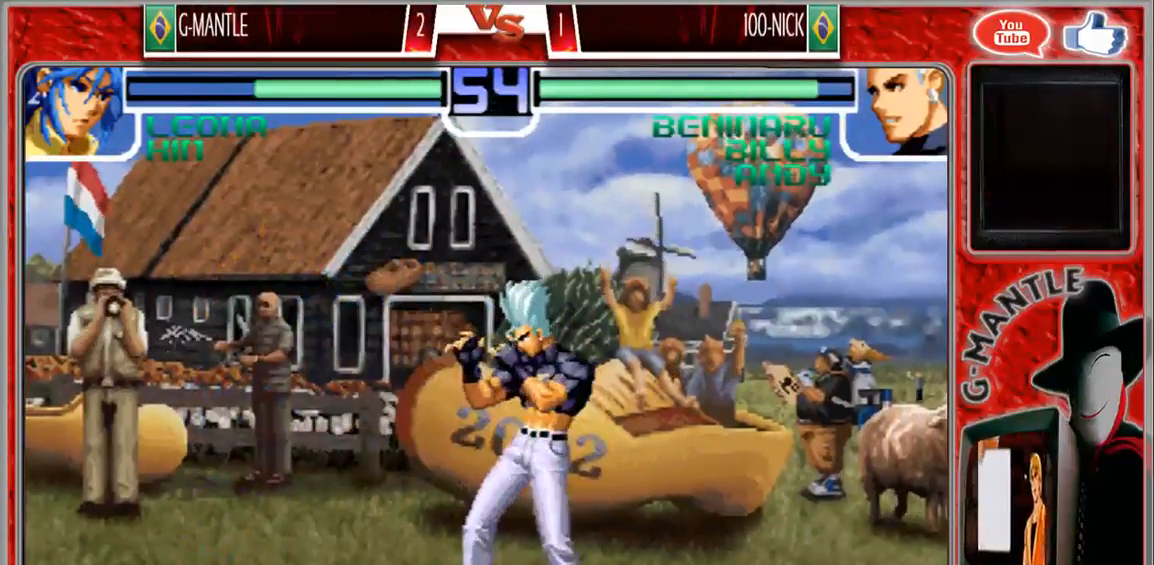
{"dt_ms": 500, "buttons": [], "left_stick": "down-left", "events": [[450, "left_stick", "down-left"]]}
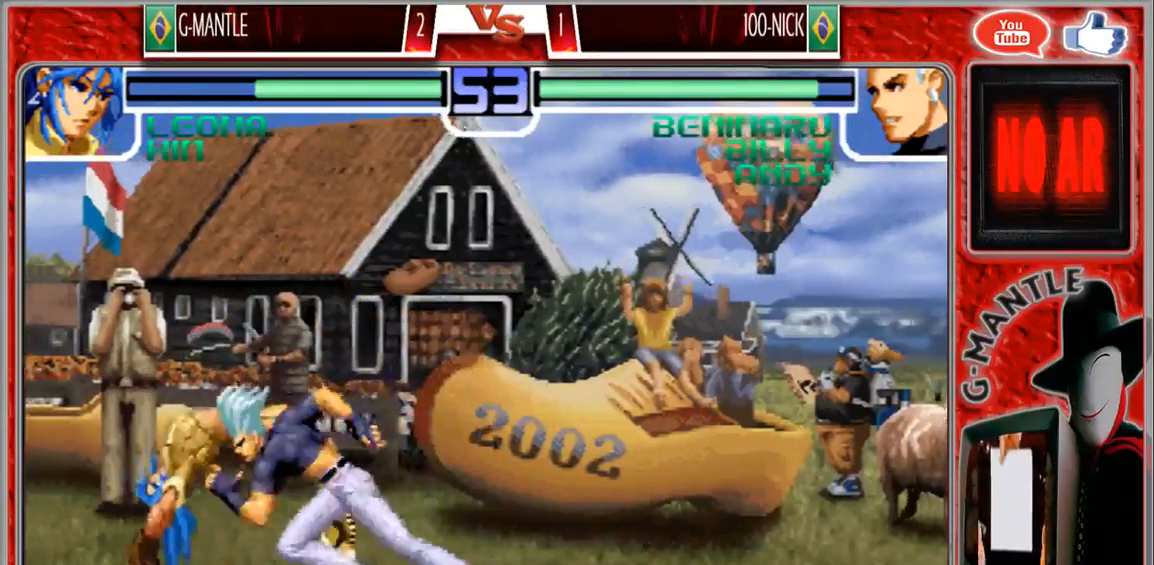
{"dt_ms": 500, "buttons": [], "left_stick": "down-left"}
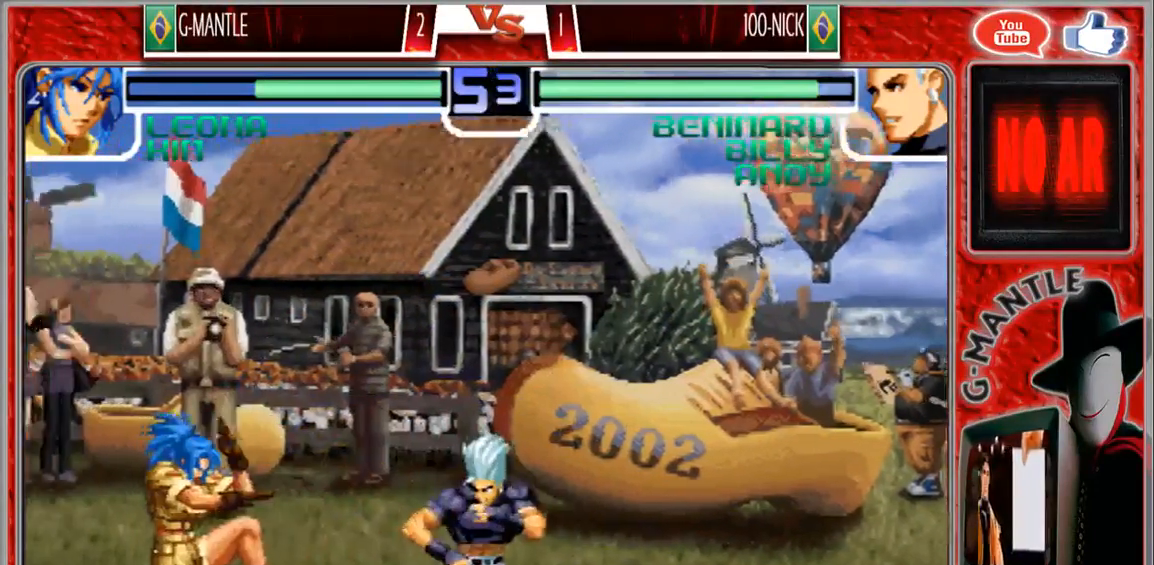
{"dt_ms": 500, "buttons": [], "left_stick": "up-right", "events": [[367, "left_stick", "up"], [417, "left_stick", "up-right"]]}
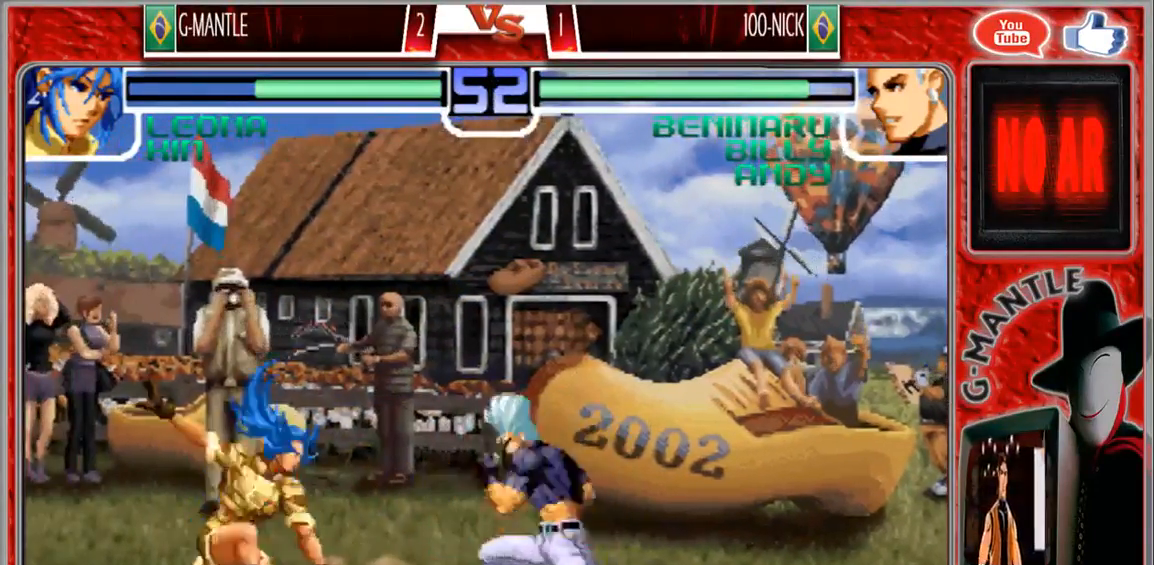
{"dt_ms": 500, "buttons": [], "left_stick": "down-left", "events": [[283, "left_stick", "center"], [383, "left_stick", "down-left"]]}
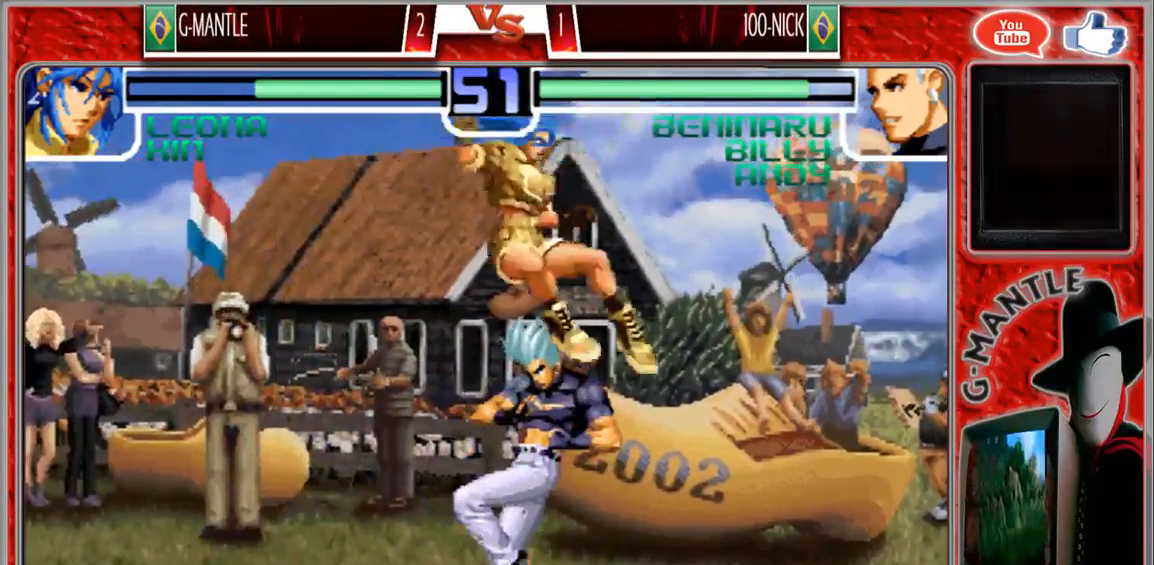
{"dt_ms": 500, "buttons": [], "left_stick": "left", "events": [[133, "left_stick", "center"], [433, "left_stick", "left"]]}
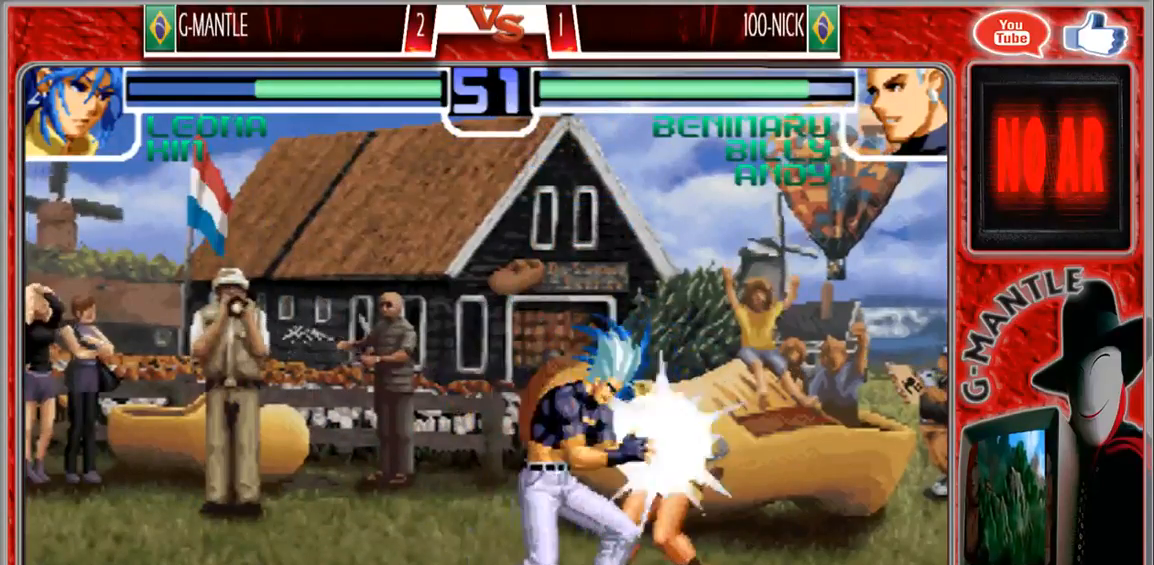
{"dt_ms": 500, "buttons": [], "left_stick": "center", "events": [[450, "left_stick", "center"]]}
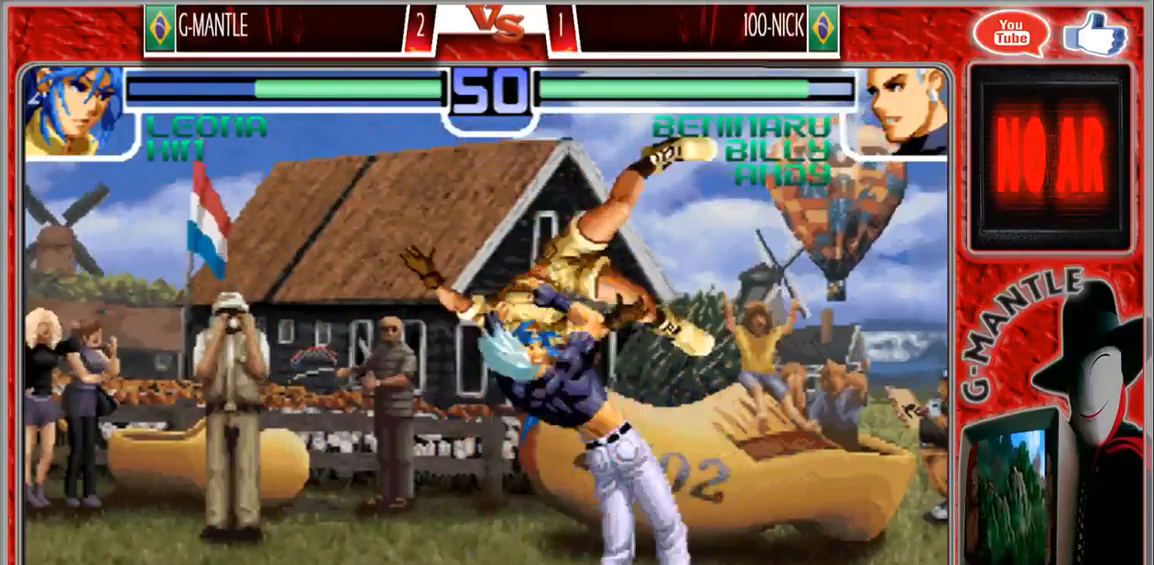
{"dt_ms": 500, "buttons": [], "left_stick": "center", "events": [[83, "left_stick", "down-right"], [483, "left_stick", "center"]]}
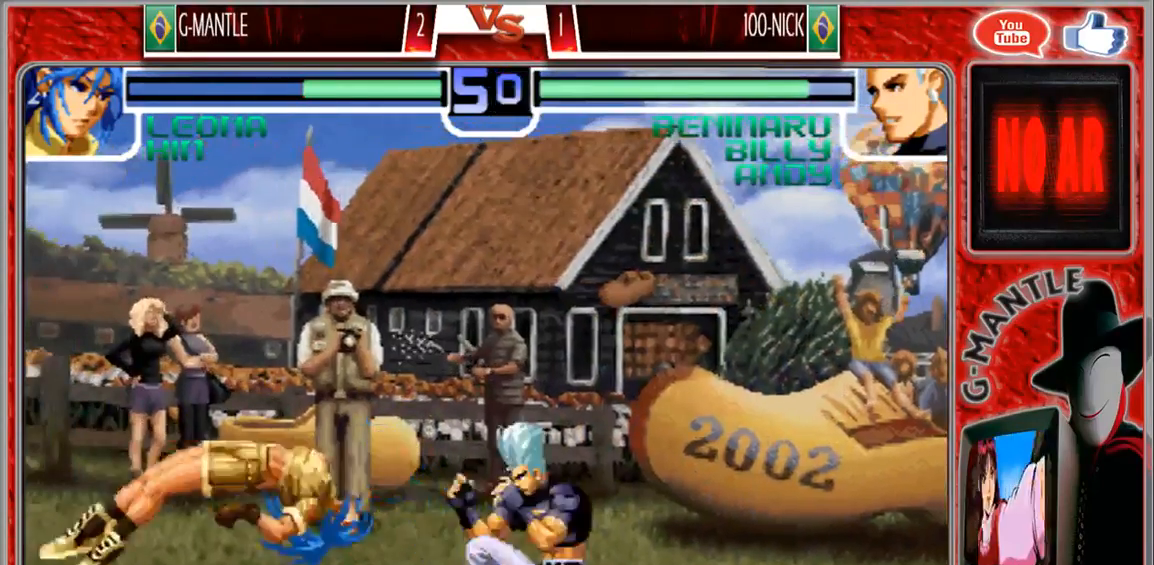
{"dt_ms": 500, "buttons": [], "left_stick": "center", "events": [[33, "left_stick", "up-left"], [233, "left_stick", "down-right"], [383, "left_stick", "center"]]}
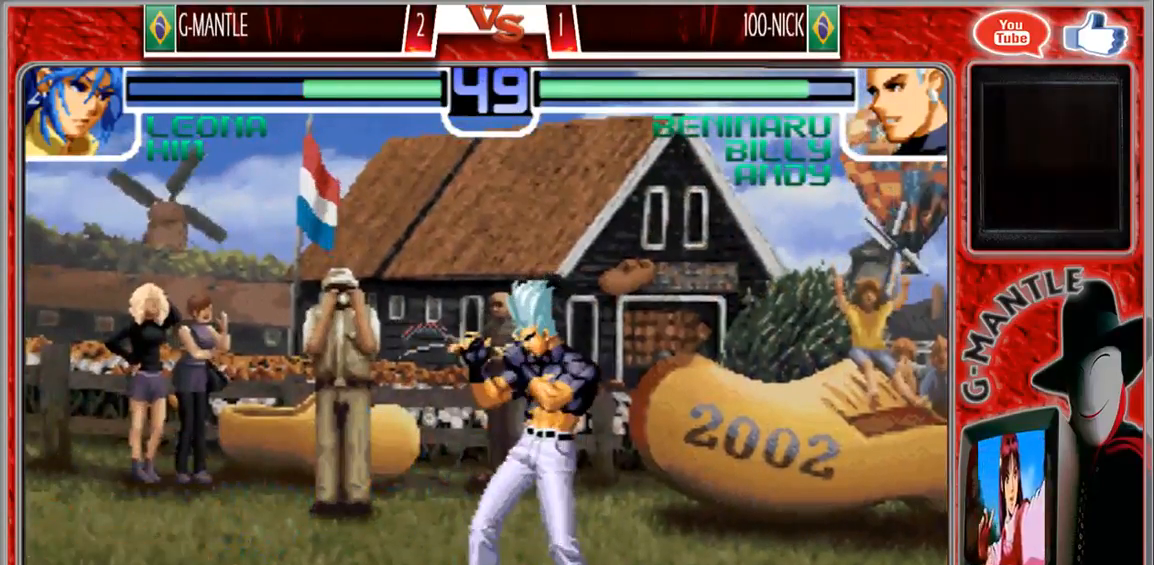
{"dt_ms": 1000, "buttons": [], "left_stick": "center"}
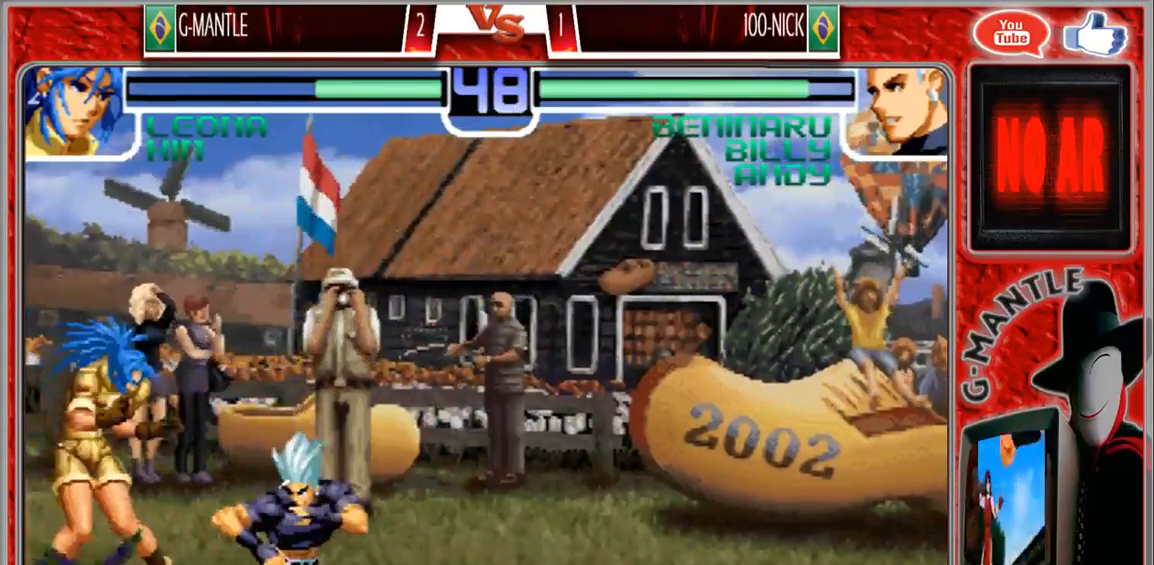
{"dt_ms": 500, "buttons": [], "left_stick": "down-left", "events": [[133, "left_stick", "down-left"]]}
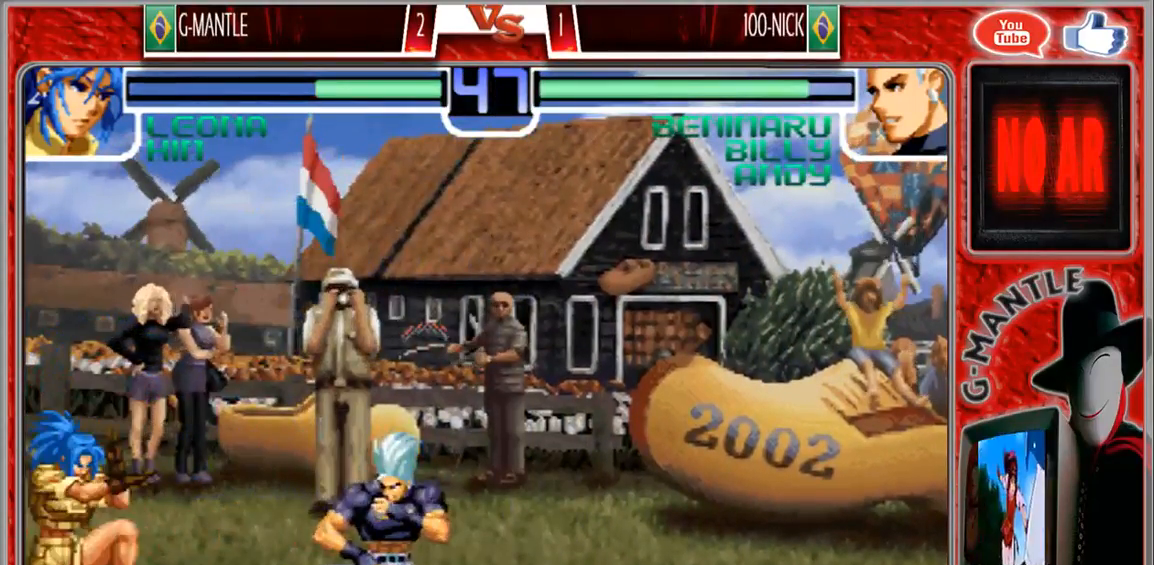
{"dt_ms": 500, "buttons": [], "left_stick": "down-left", "events": []}
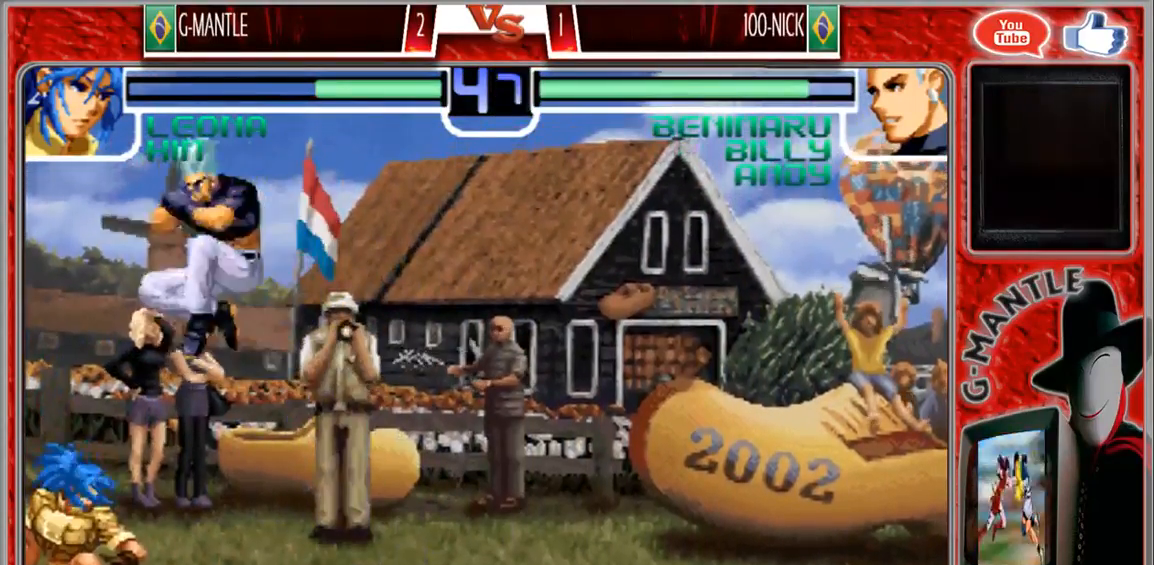
{"dt_ms": 500, "buttons": [], "left_stick": "down-left", "events": [[100, "left_stick", "left"], [283, "left_stick", "down-left"]]}
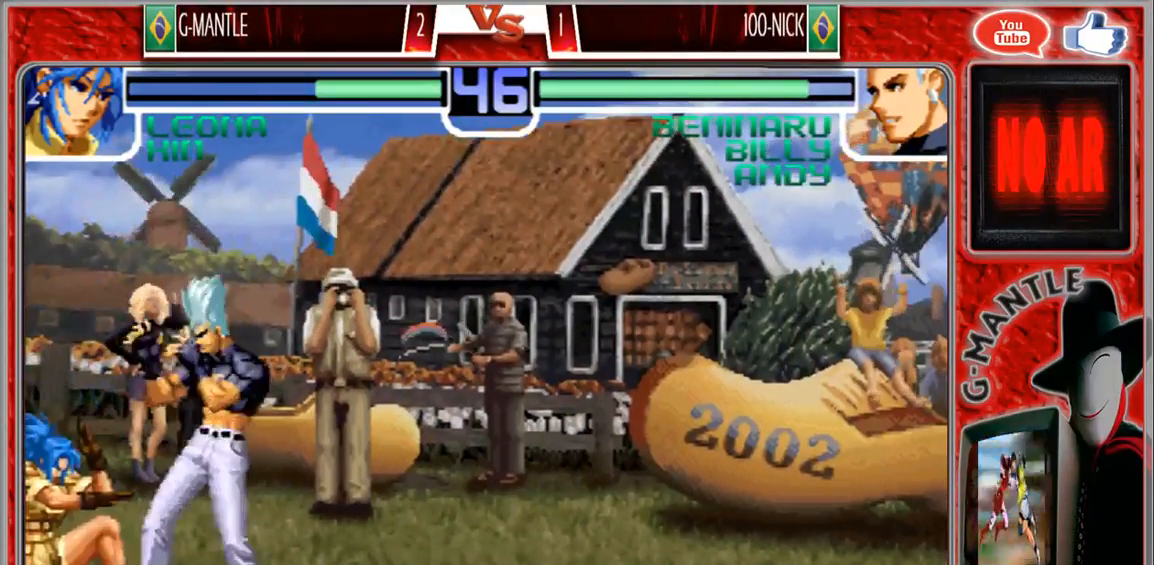
{"dt_ms": 500, "buttons": [], "left_stick": "down-left", "events": []}
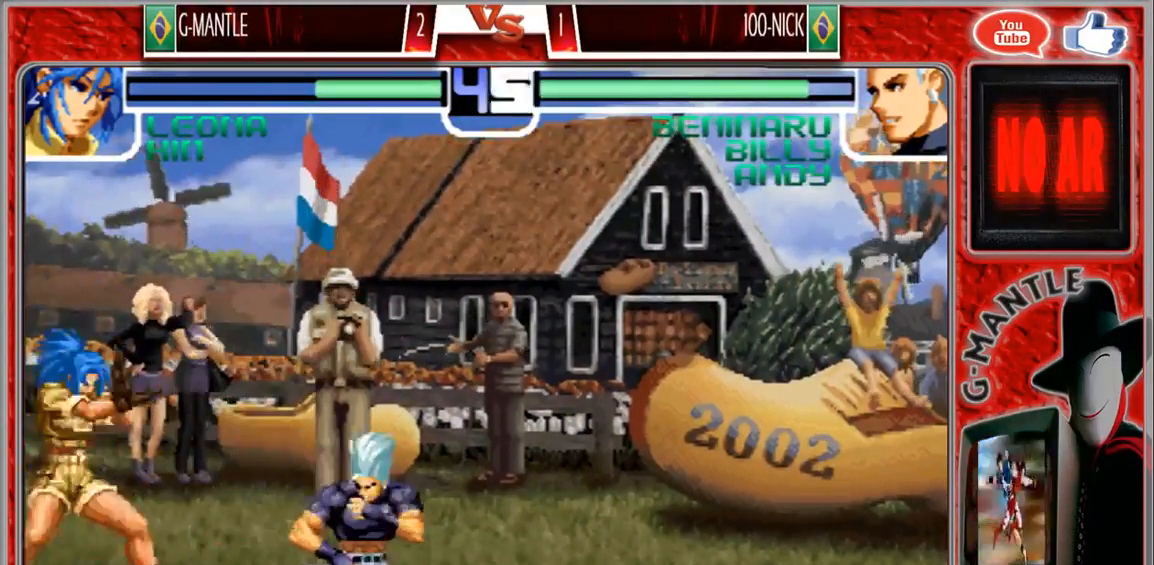
{"dt_ms": 500, "buttons": [], "left_stick": "down-left", "events": [[17, "left_stick", "up-left"], [500, "left_stick", "down-left"]]}
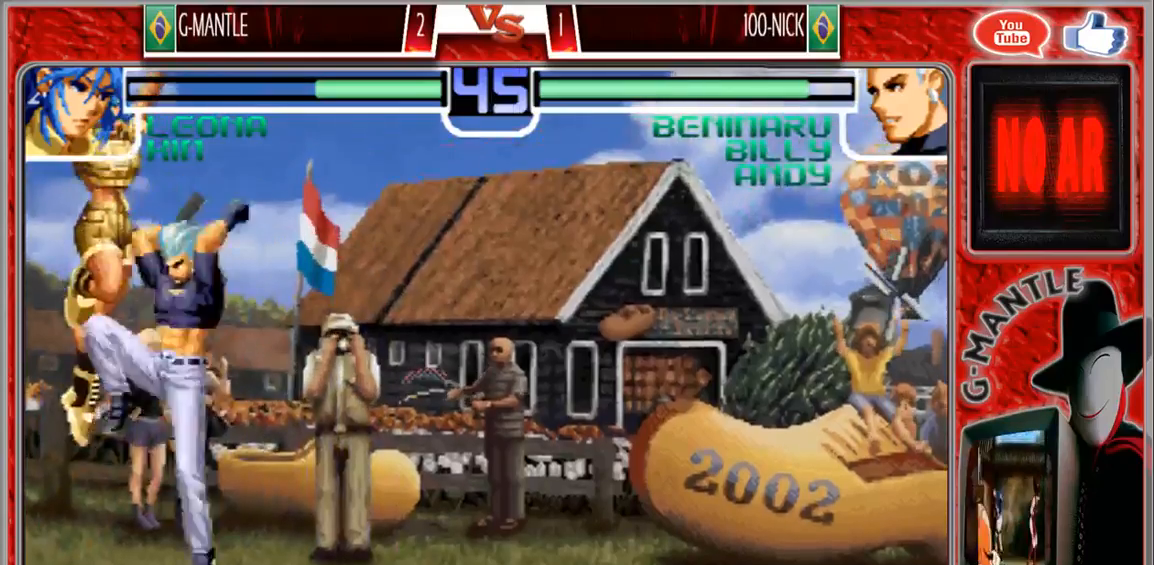
{"dt_ms": 500, "buttons": [], "left_stick": "down-left", "events": []}
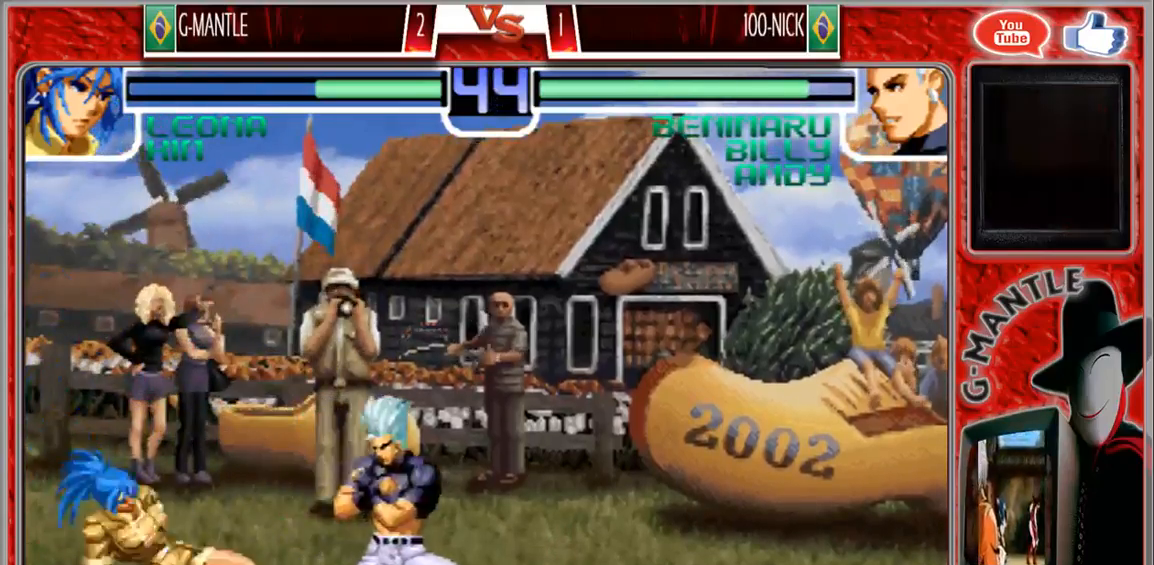
{"dt_ms": 500, "buttons": [], "left_stick": "center", "events": [[200, "left_stick", "center"], [283, "left_stick", "down-right"], [367, "left_stick", "up-right"], [433, "left_stick", "center"]]}
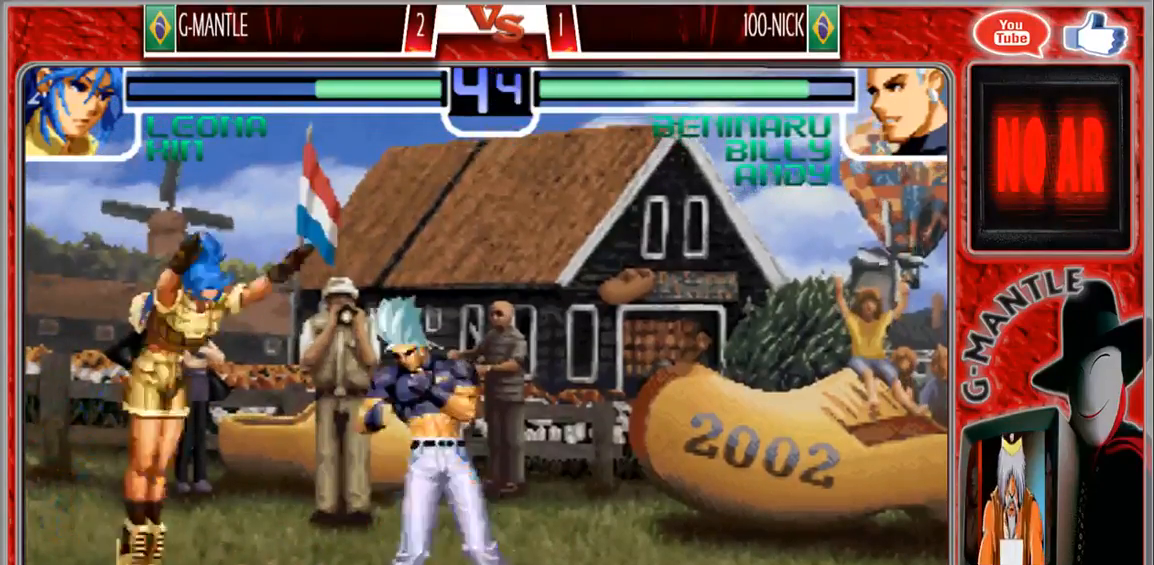
{"dt_ms": 500, "buttons": [], "left_stick": "down-left", "events": [[83, "left_stick", "down-left"]]}